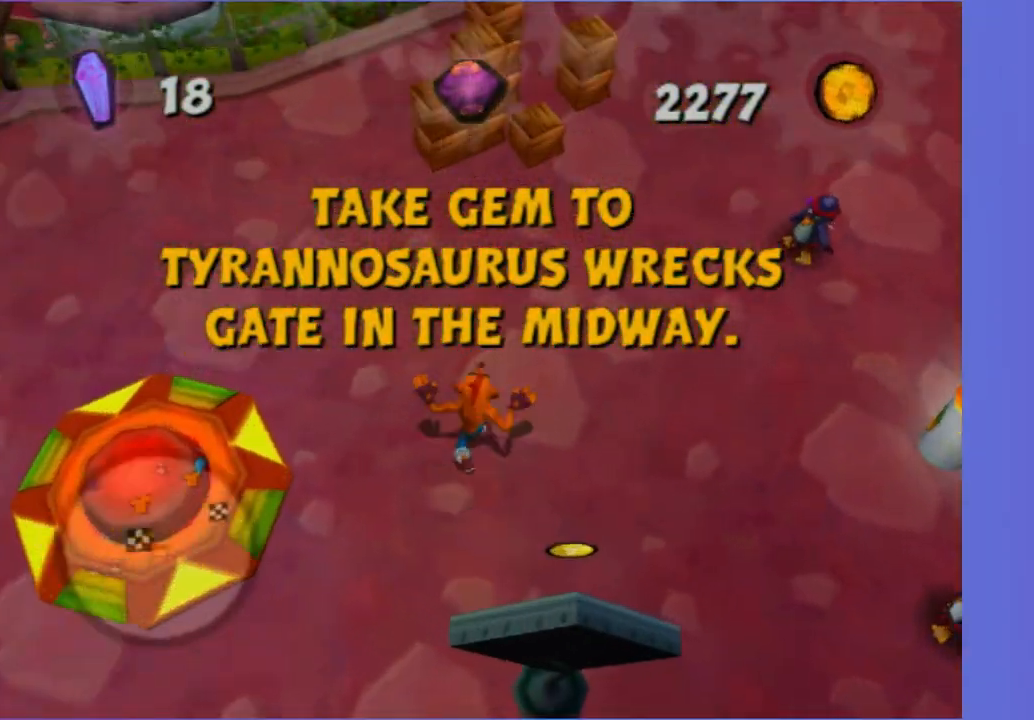
Gameplay with a controller (Xbox layout); each line is a JSON object with the inputs held at the frame after it (dt_ms = milliseconds from this image to that frame). "button_events" lists button changes between this image and that frame as [ms after this image, input, new state], when the widget could be followed in between (sticks are given only as held states). Not read: L3 R3.
{"dt_ms": 500, "buttons": ["X"], "left_stick": "up-left", "right_stick": "left", "button_events": [[183, "X", "down"], [333, "X", "up"], [417, "X", "down"]]}
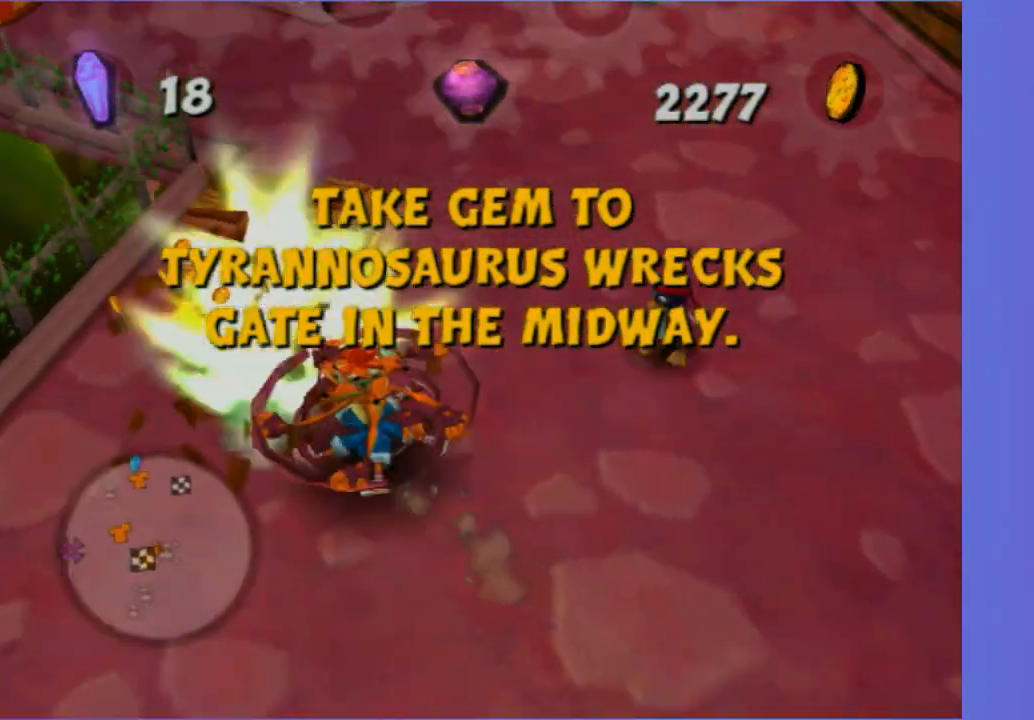
{"dt_ms": 1000, "buttons": [], "left_stick": "up-right", "right_stick": "center", "button_events": [[17, "X", "up"], [100, "X", "down"], [217, "X", "up"], [367, "X", "down"], [483, "X", "up"]]}
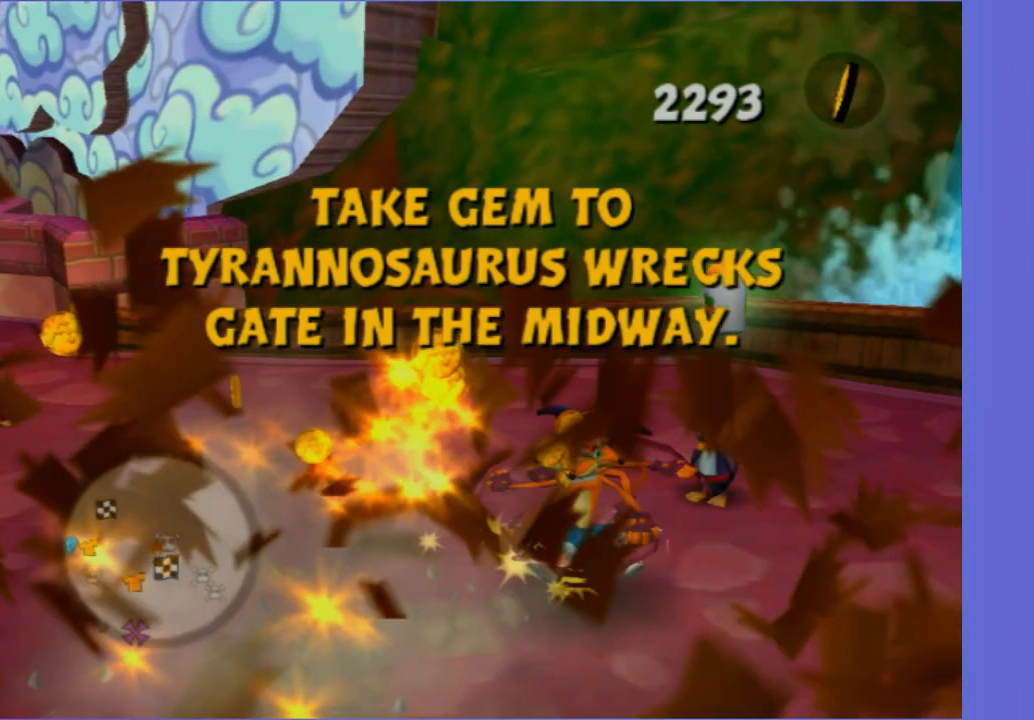
{"dt_ms": 500, "buttons": [], "left_stick": "up-left", "right_stick": "right", "button_events": []}
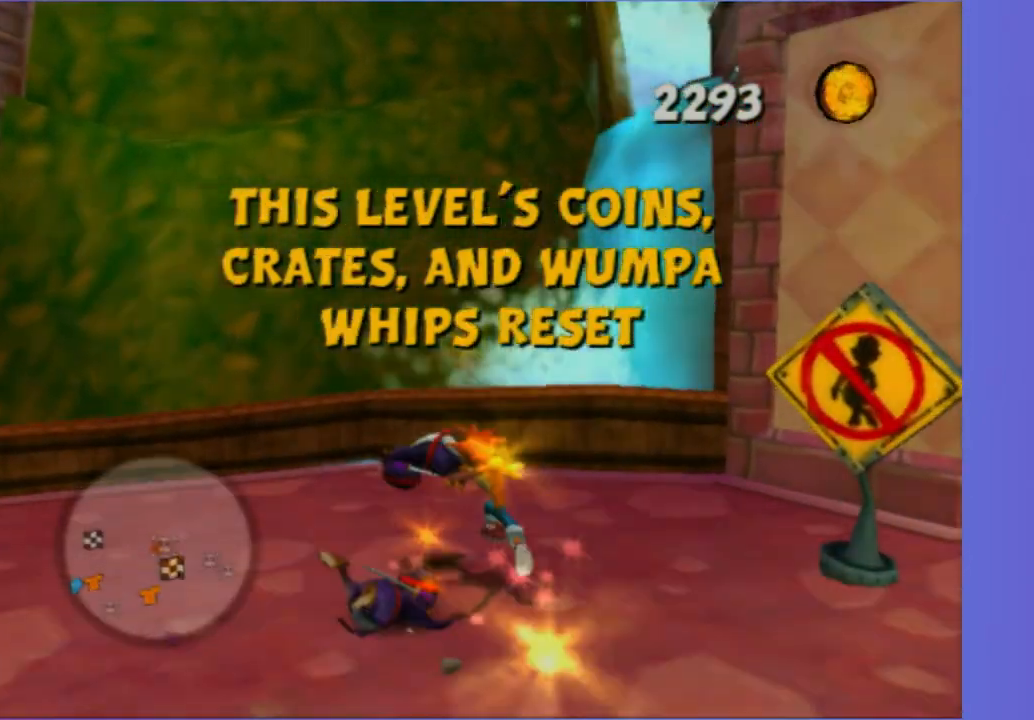
{"dt_ms": 500, "buttons": [], "left_stick": "up-left", "right_stick": "center", "button_events": []}
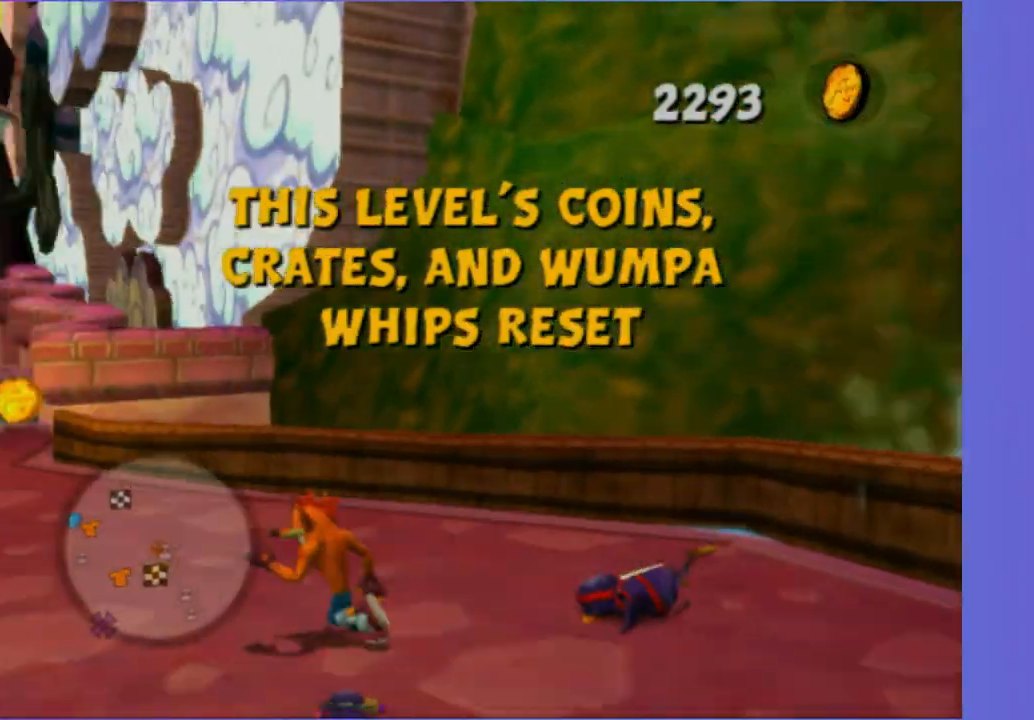
{"dt_ms": 500, "buttons": [], "left_stick": "up-right", "right_stick": "center", "button_events": []}
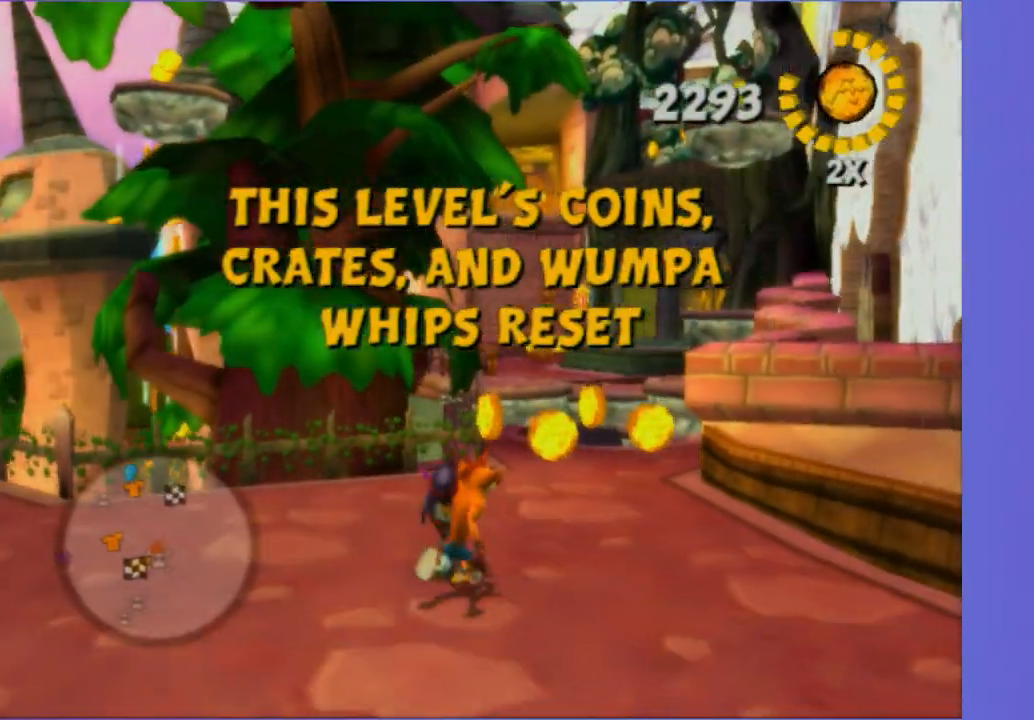
{"dt_ms": 500, "buttons": [], "left_stick": "up", "right_stick": "center", "button_events": []}
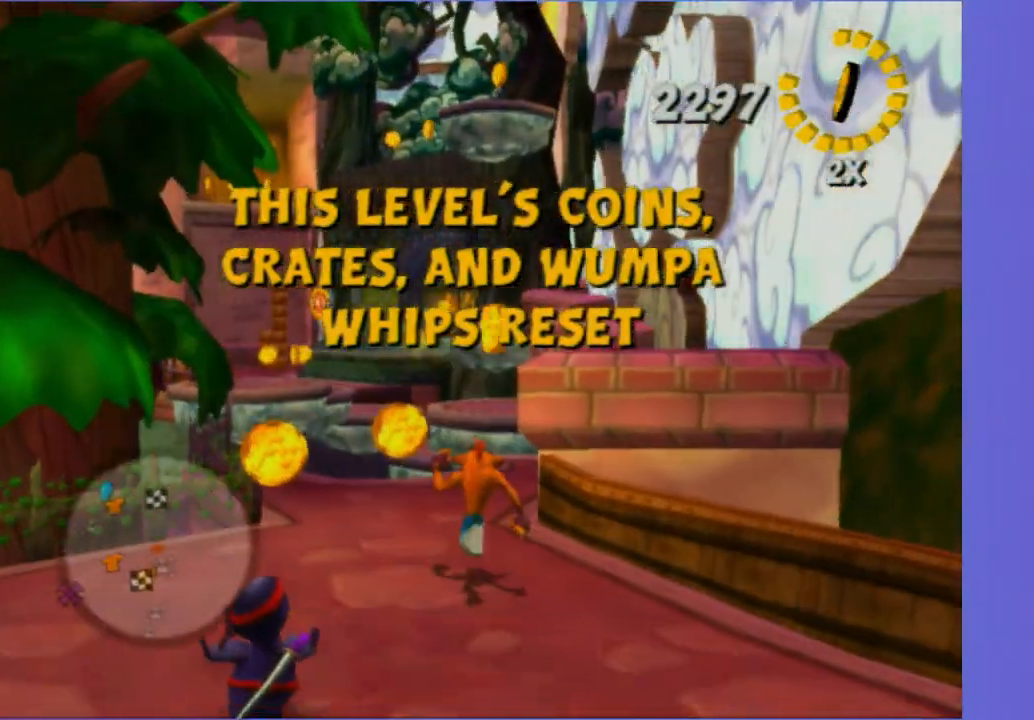
{"dt_ms": 500, "buttons": [], "left_stick": "up-right", "right_stick": "center", "button_events": [[317, "A", "down"], [417, "A", "up"]]}
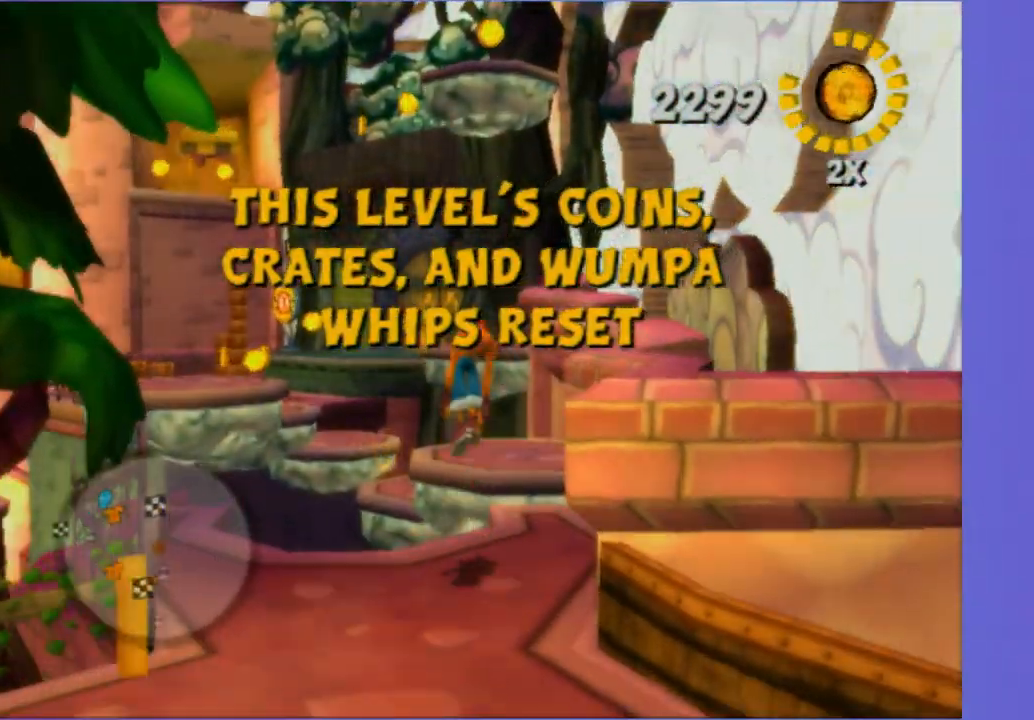
{"dt_ms": 500, "buttons": [], "left_stick": "up-left", "right_stick": "center", "button_events": []}
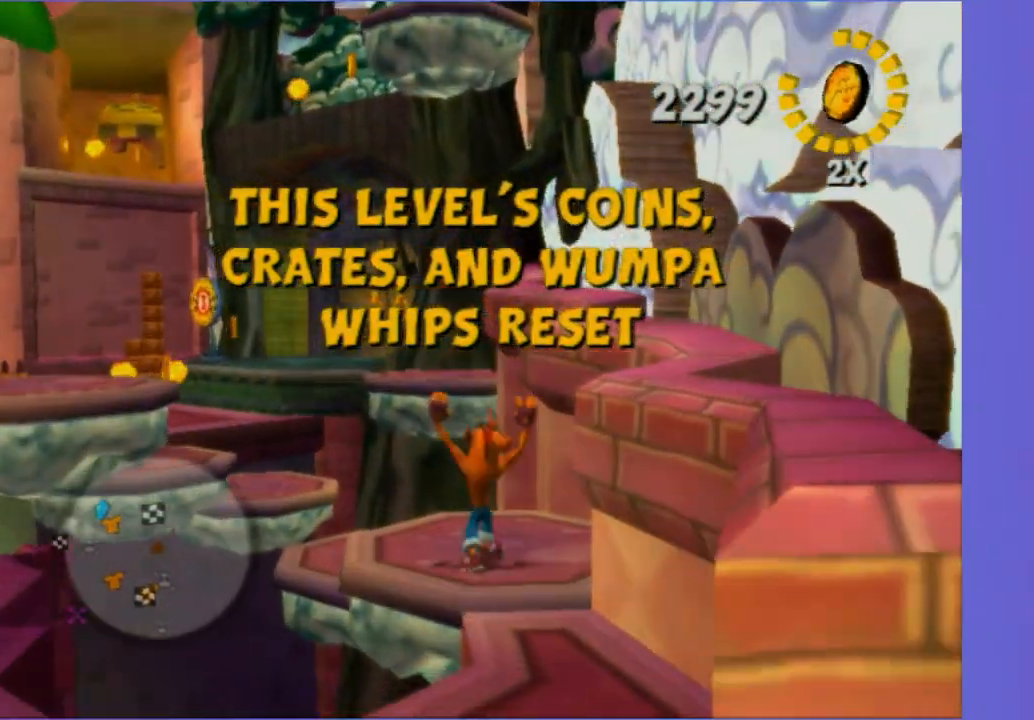
{"dt_ms": 500, "buttons": [], "left_stick": "up", "right_stick": "center", "button_events": [[100, "A", "down"], [283, "A", "up"]]}
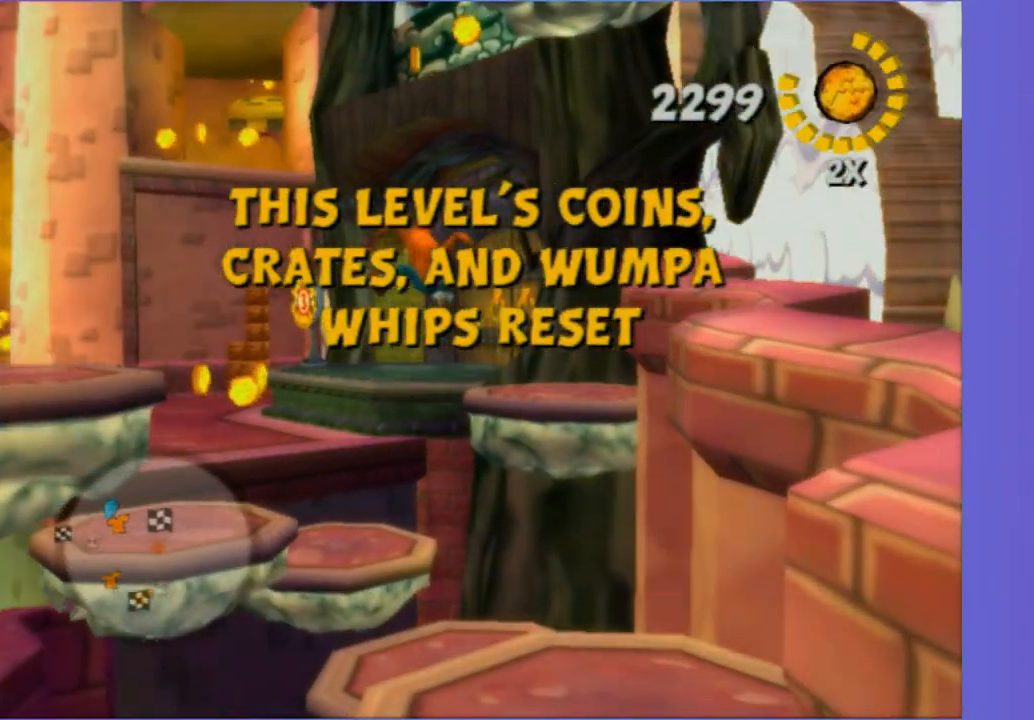
{"dt_ms": 500, "buttons": ["X"], "left_stick": "up-left", "right_stick": "center", "button_events": [[133, "A", "down"], [300, "A", "up"], [483, "X", "down"]]}
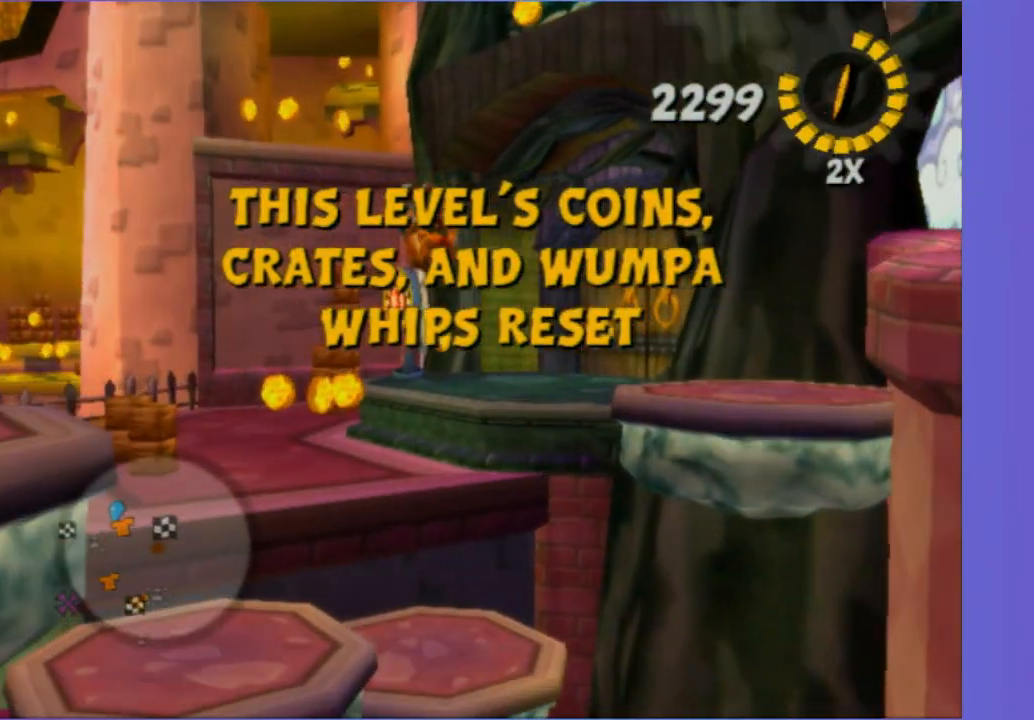
{"dt_ms": 500, "buttons": [], "left_stick": "up", "right_stick": "center", "button_events": [[117, "X", "up"]]}
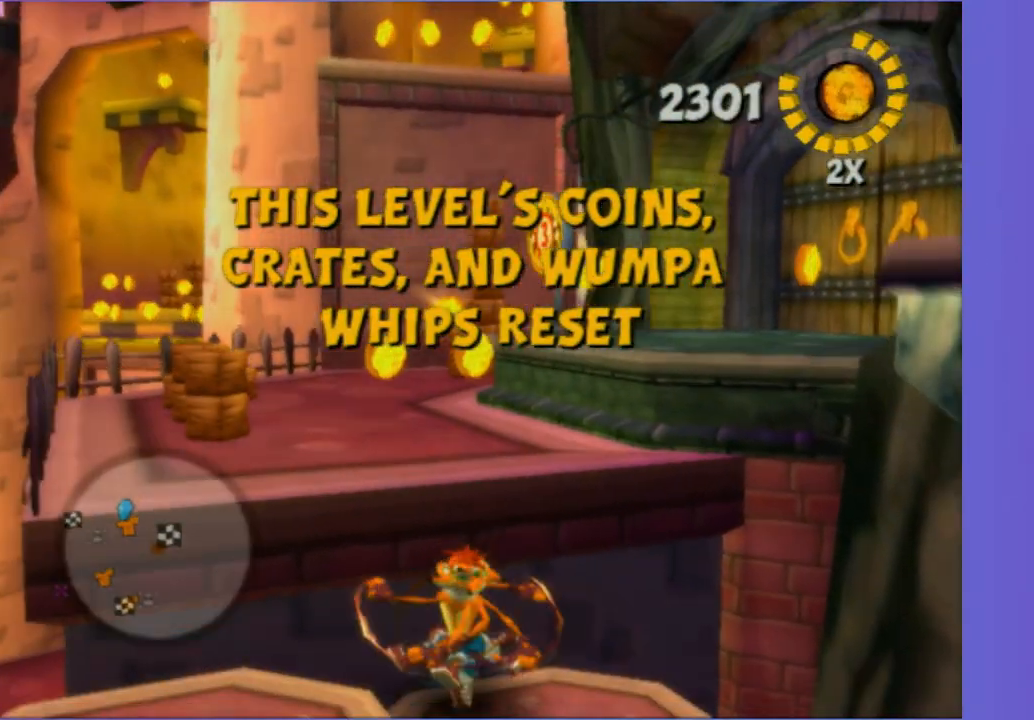
{"dt_ms": 500, "buttons": [], "left_stick": "up-left", "right_stick": "center", "button_events": [[183, "A", "down"], [317, "A", "up"]]}
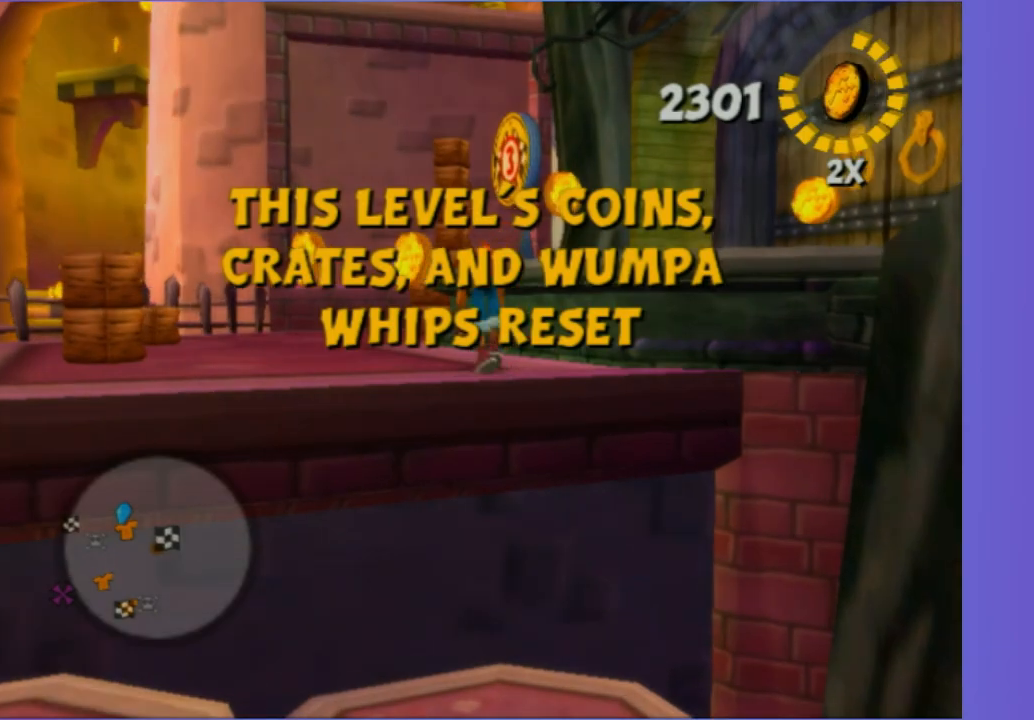
{"dt_ms": 500, "buttons": [], "left_stick": "up-right", "right_stick": "center", "button_events": [[233, "A", "down"], [383, "A", "up"]]}
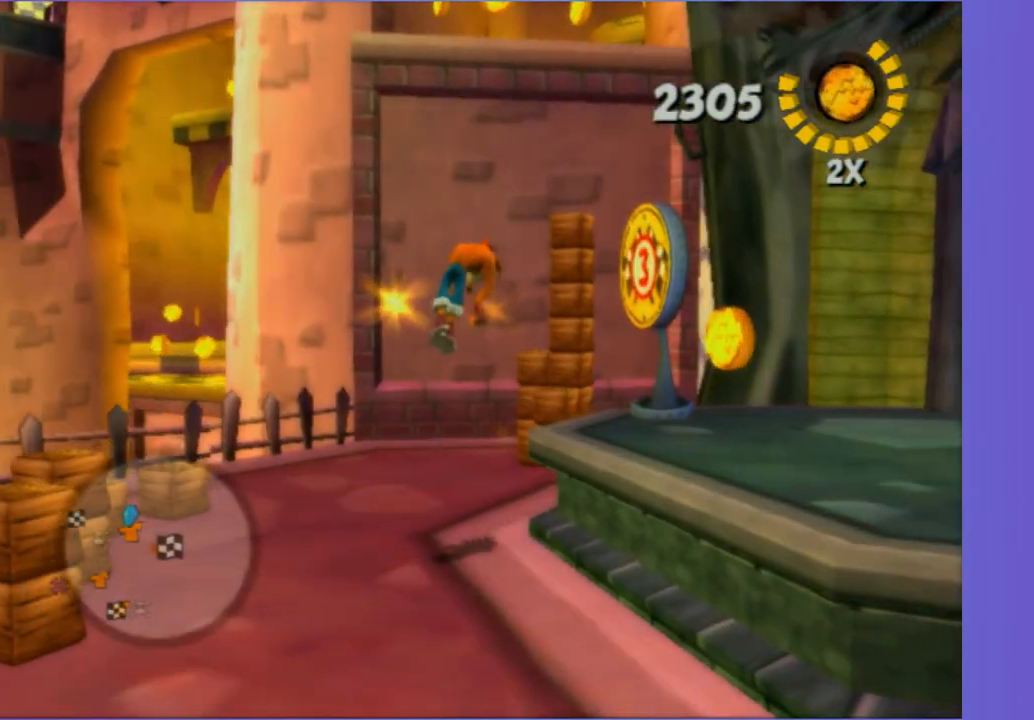
{"dt_ms": 500, "buttons": [], "left_stick": "up", "right_stick": "center", "button_events": [[33, "A", "down"], [183, "A", "up"]]}
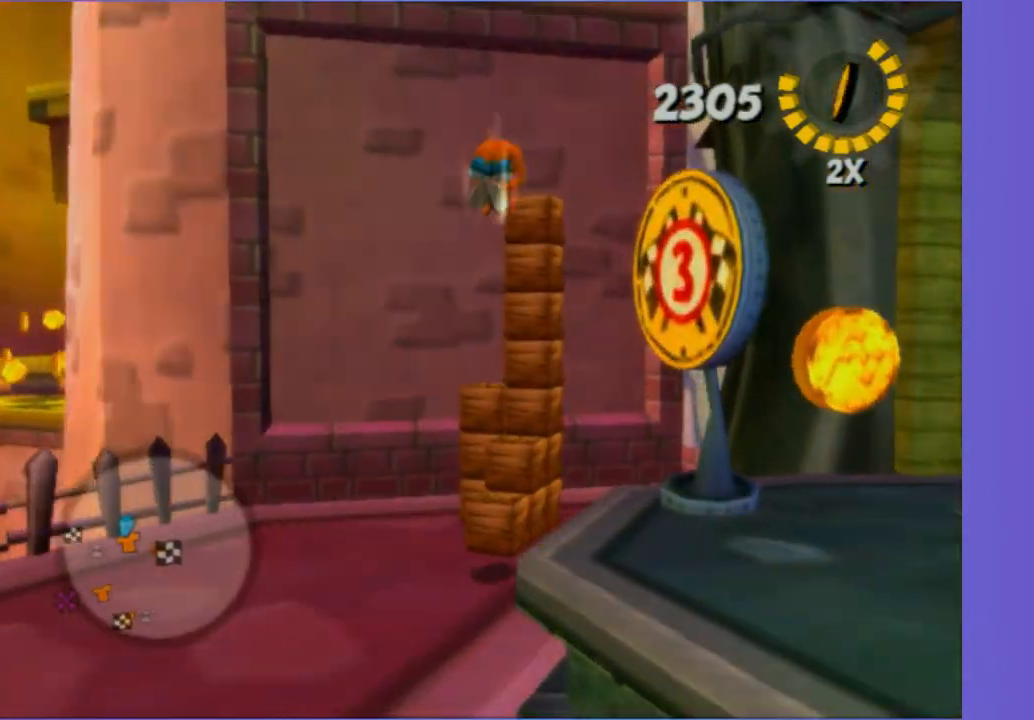
{"dt_ms": 500, "buttons": [], "left_stick": "center", "right_stick": "center", "button_events": [[183, "A", "down"], [333, "A", "up"]]}
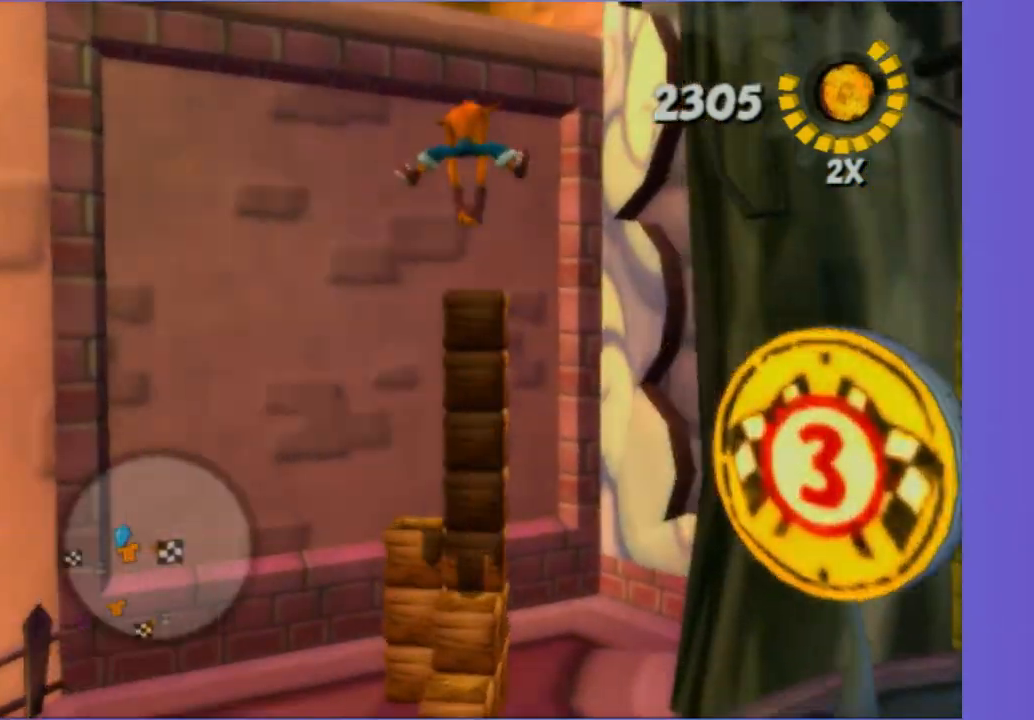
{"dt_ms": 500, "buttons": [], "left_stick": "up-left", "right_stick": "center", "button_events": [[317, "A", "down"], [417, "A", "up"]]}
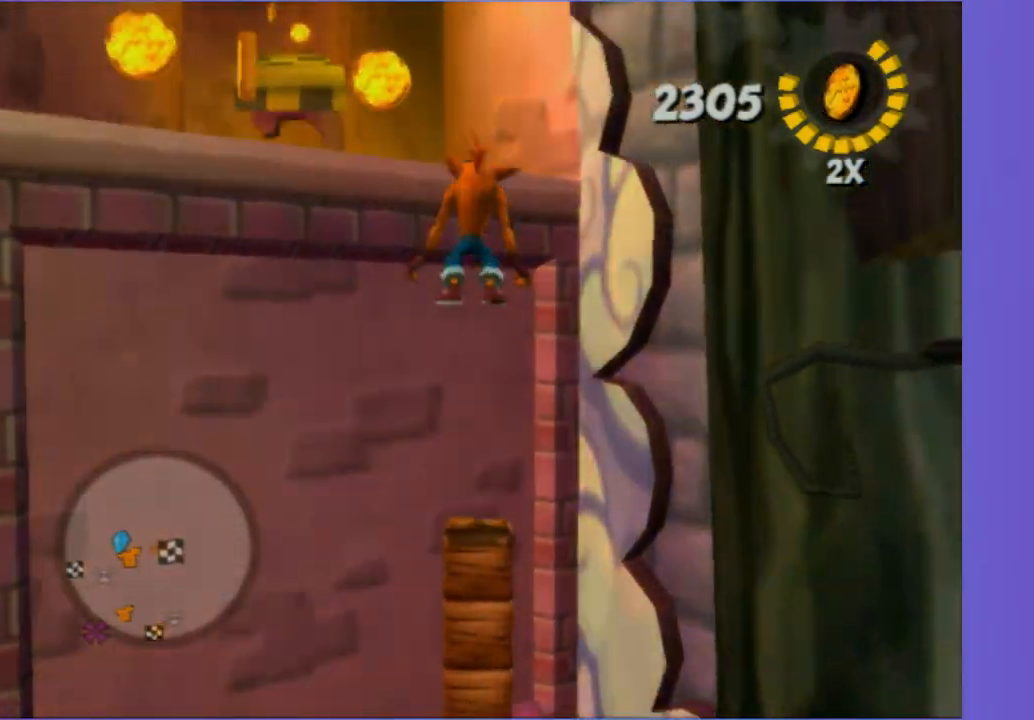
{"dt_ms": 500, "buttons": [], "left_stick": "up-left", "right_stick": "center", "button_events": [[50, "A", "down"], [183, "A", "up"]]}
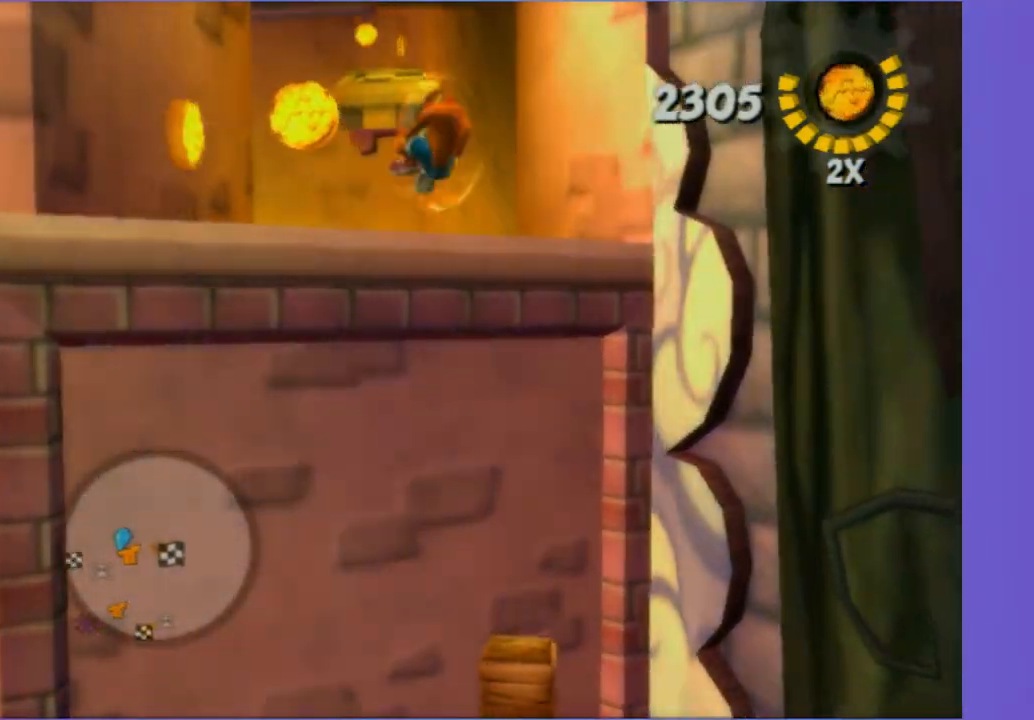
{"dt_ms": 500, "buttons": ["A"], "left_stick": "up", "right_stick": "center", "button_events": [[117, "A", "down"], [233, "A", "up"], [500, "A", "down"]]}
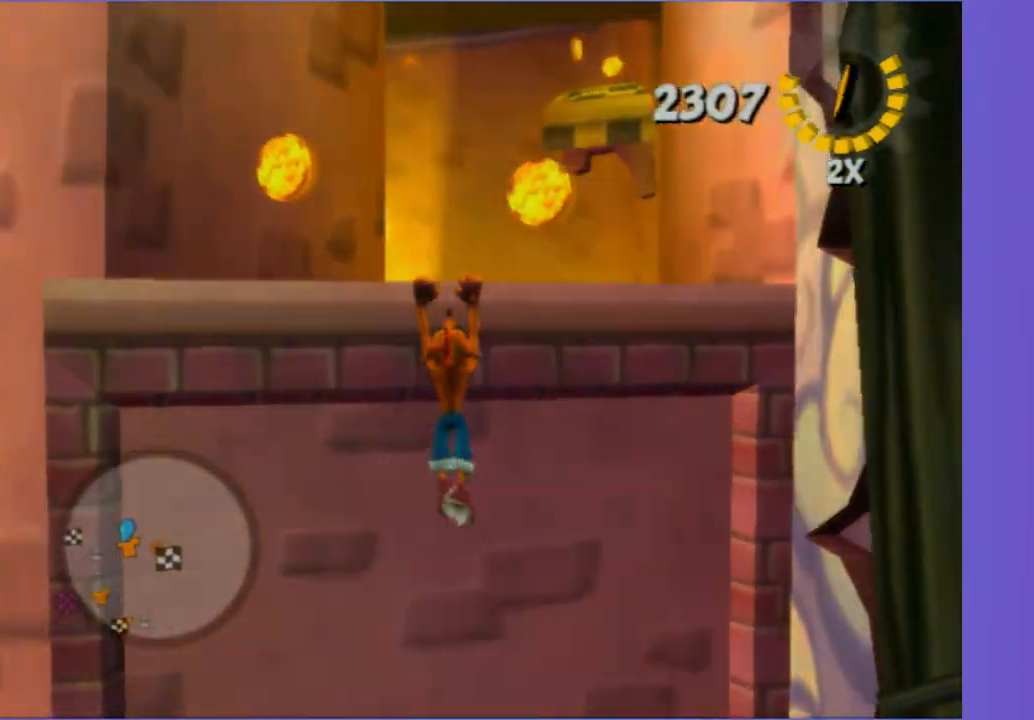
{"dt_ms": 500, "buttons": [], "left_stick": "up-right", "right_stick": "up", "button_events": [[100, "A", "up"]]}
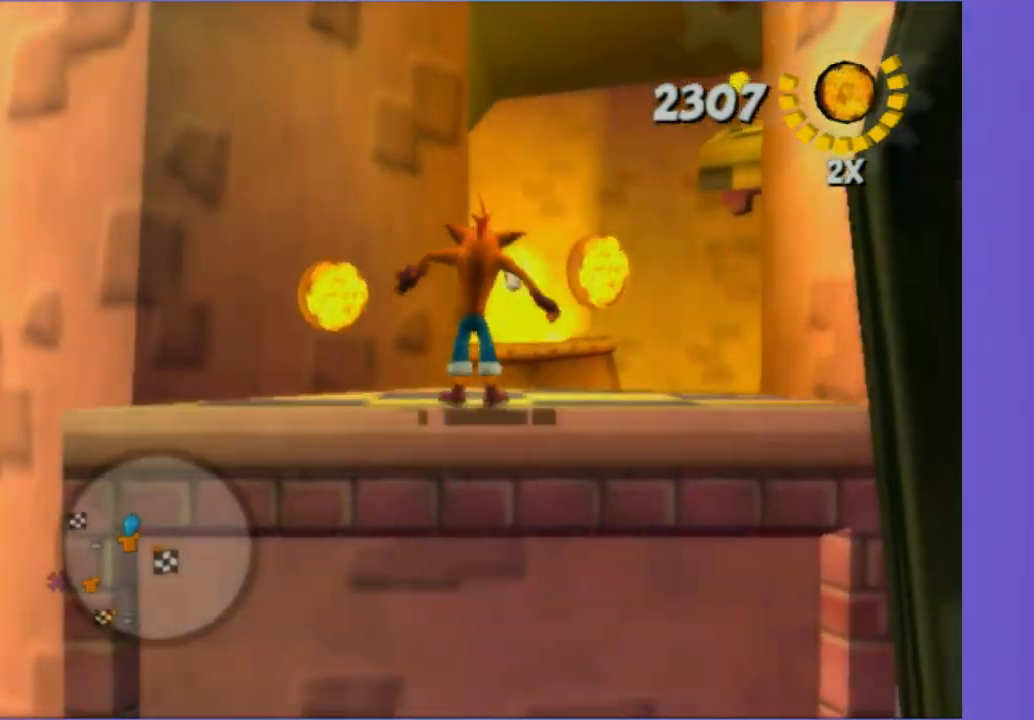
{"dt_ms": 500, "buttons": [], "left_stick": "up", "right_stick": "up", "button_events": []}
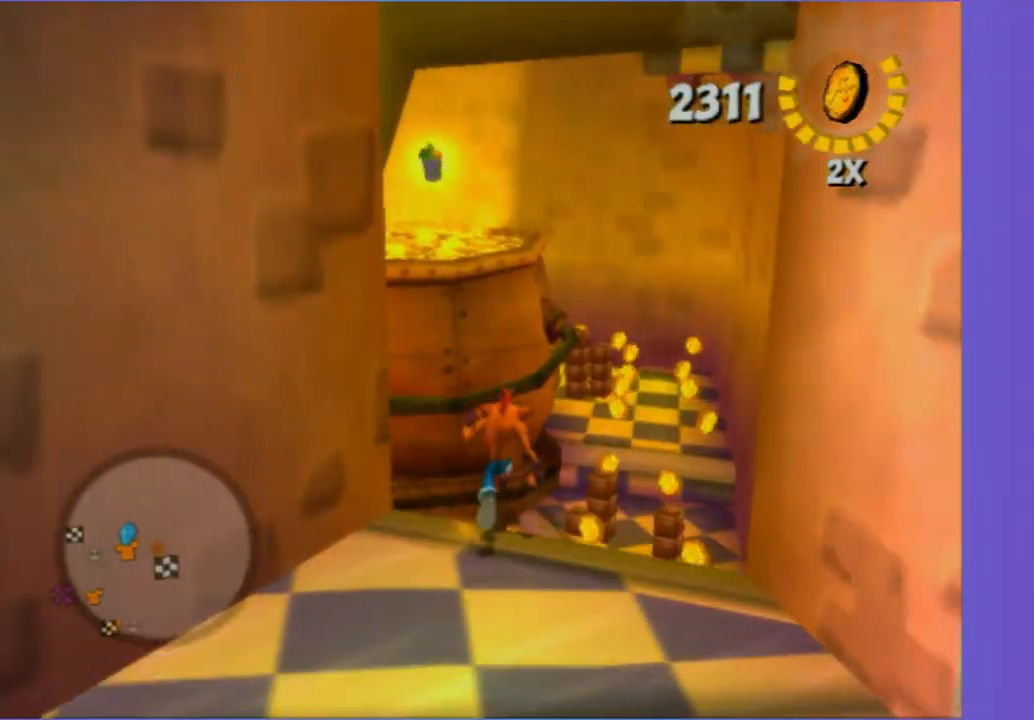
{"dt_ms": 500, "buttons": [], "left_stick": "up", "right_stick": "center", "button_events": [[50, "X", "down"], [167, "X", "up"], [317, "X", "down"], [400, "X", "up"]]}
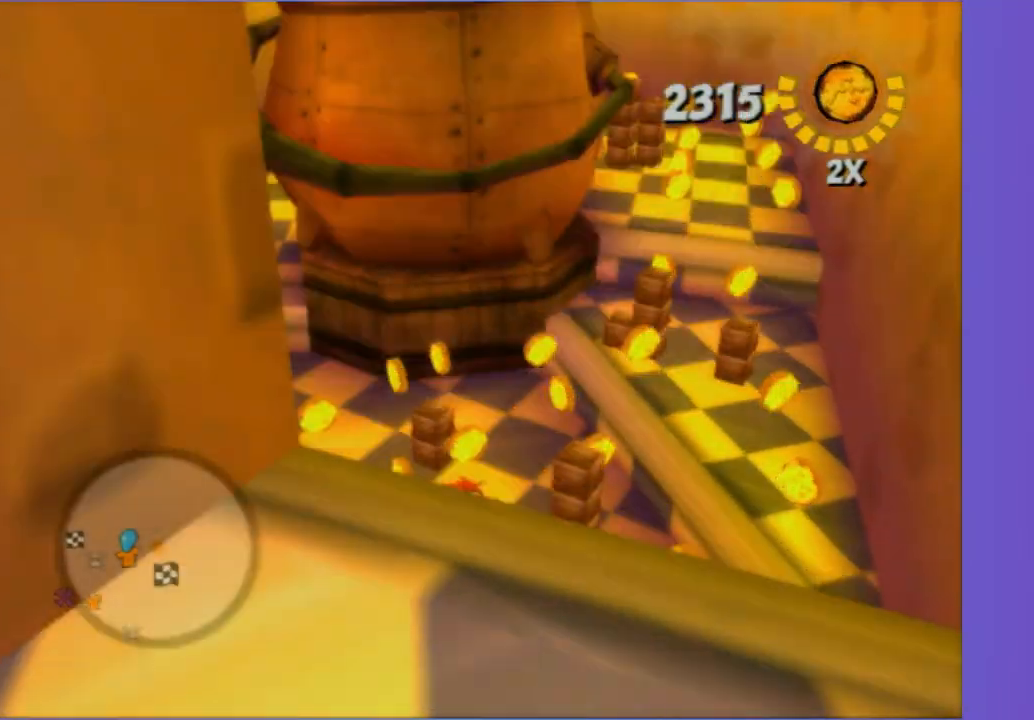
{"dt_ms": 500, "buttons": [], "left_stick": "up-left", "right_stick": "center", "button_events": [[50, "X", "down"], [100, "X", "up"], [200, "X", "down"], [267, "X", "up"], [367, "X", "down"], [450, "X", "up"]]}
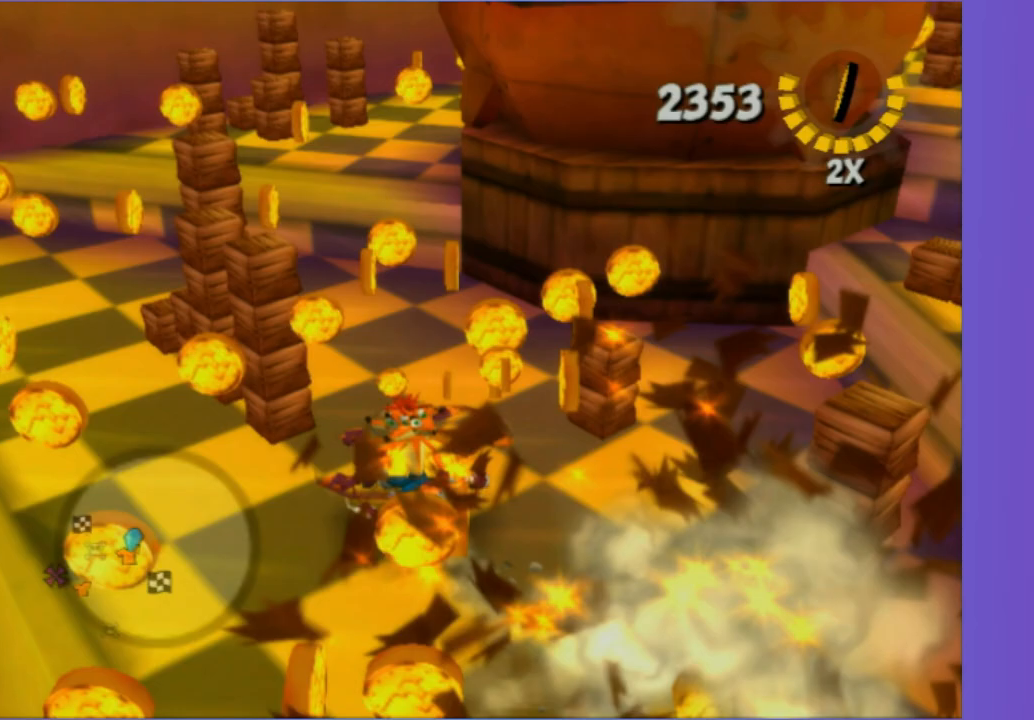
{"dt_ms": 500, "buttons": ["X"], "left_stick": "up-left", "right_stick": "left", "button_events": [[33, "X", "down"], [150, "X", "up"], [250, "X", "down"], [350, "X", "up"], [433, "X", "down"]]}
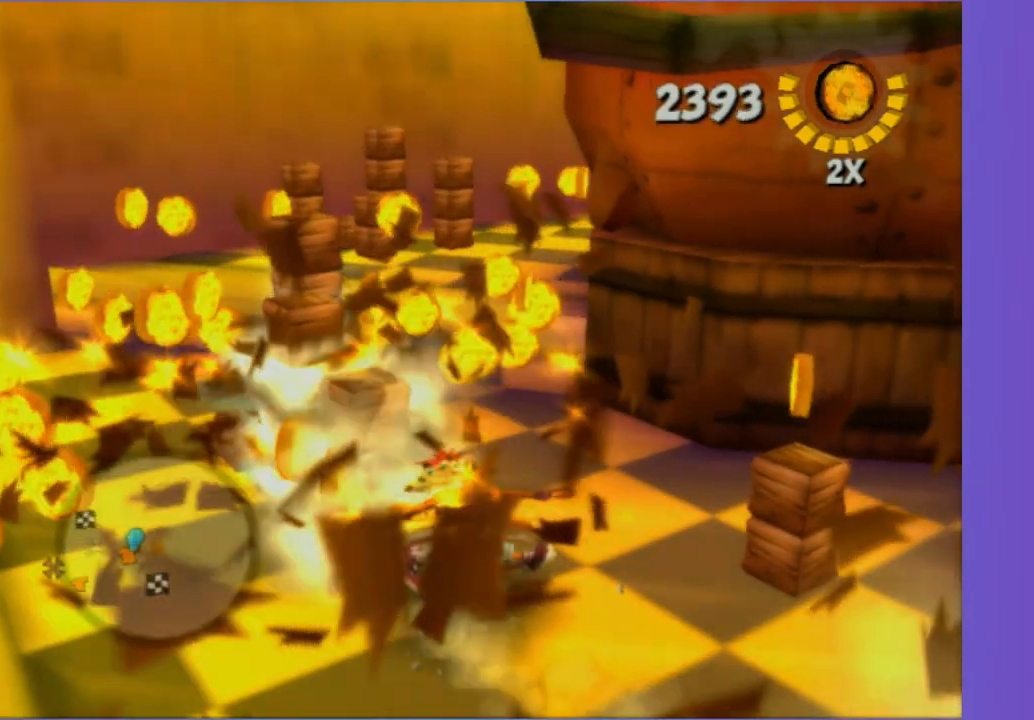
{"dt_ms": 1000, "buttons": ["X"], "left_stick": "up-right", "right_stick": "center", "button_events": [[33, "X", "up"], [133, "X", "down"], [250, "X", "up"], [350, "X", "down"], [450, "X", "up"], [533, "X", "down"], [650, "X", "up"], [750, "X", "down"], [850, "X", "up"], [933, "X", "down"]]}
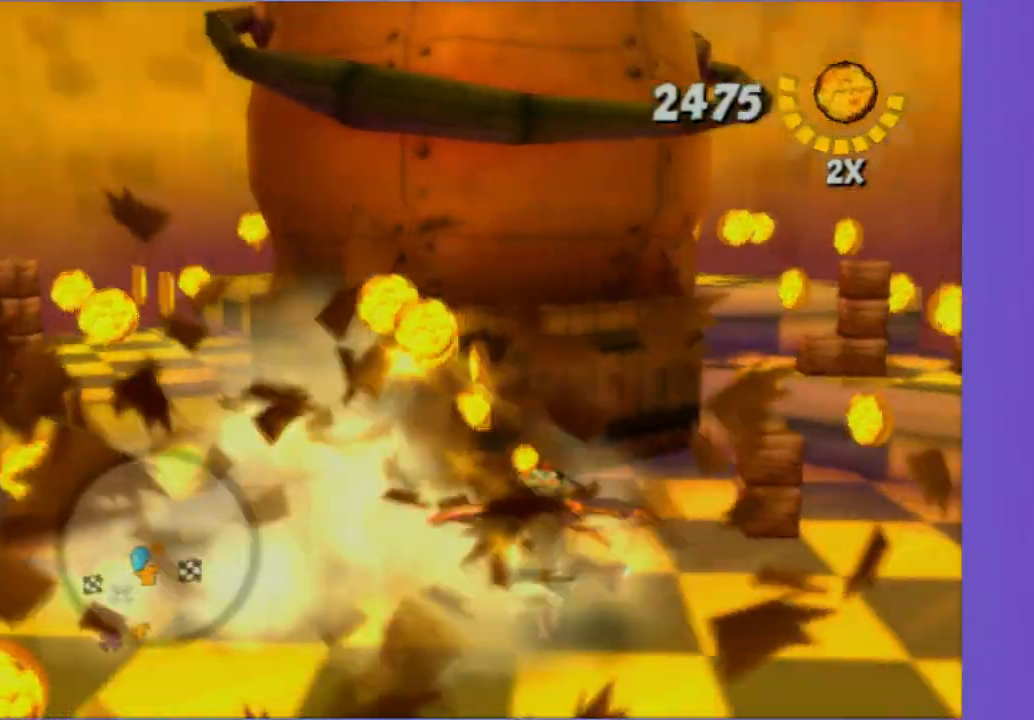
{"dt_ms": 500, "buttons": ["X"], "left_stick": "up-right", "right_stick": "right", "button_events": [[33, "X", "up"], [117, "X", "down"], [200, "X", "up"], [300, "X", "down"], [400, "X", "up"], [467, "X", "down"]]}
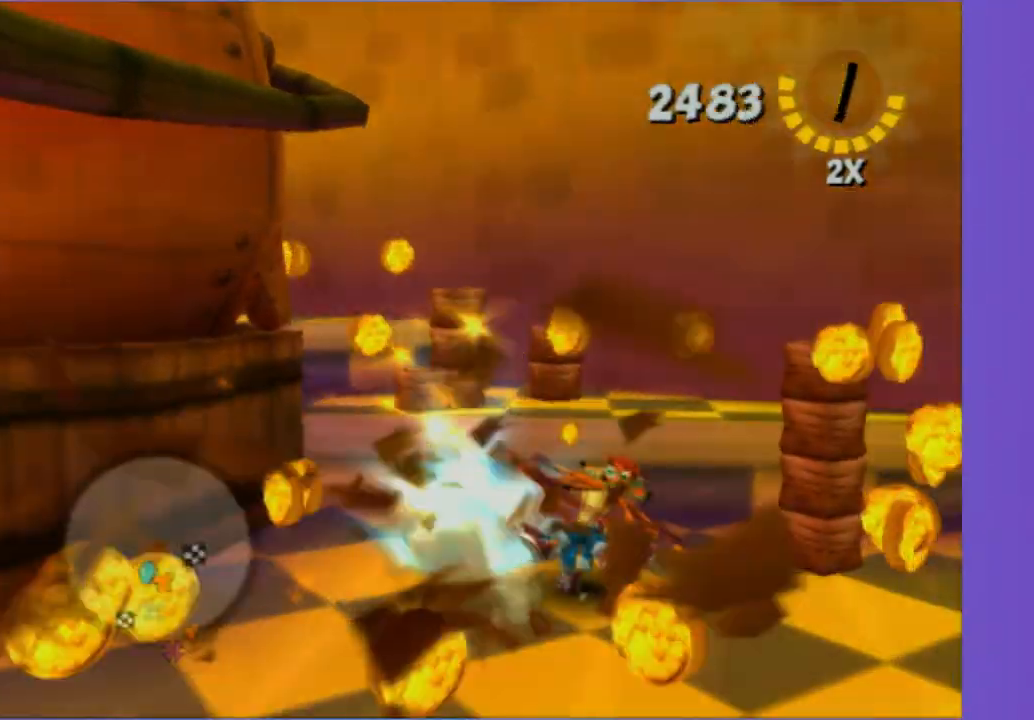
{"dt_ms": 500, "buttons": [], "left_stick": "up-left", "right_stick": "center", "button_events": [[50, "X", "up"], [300, "X", "down"], [433, "X", "up"]]}
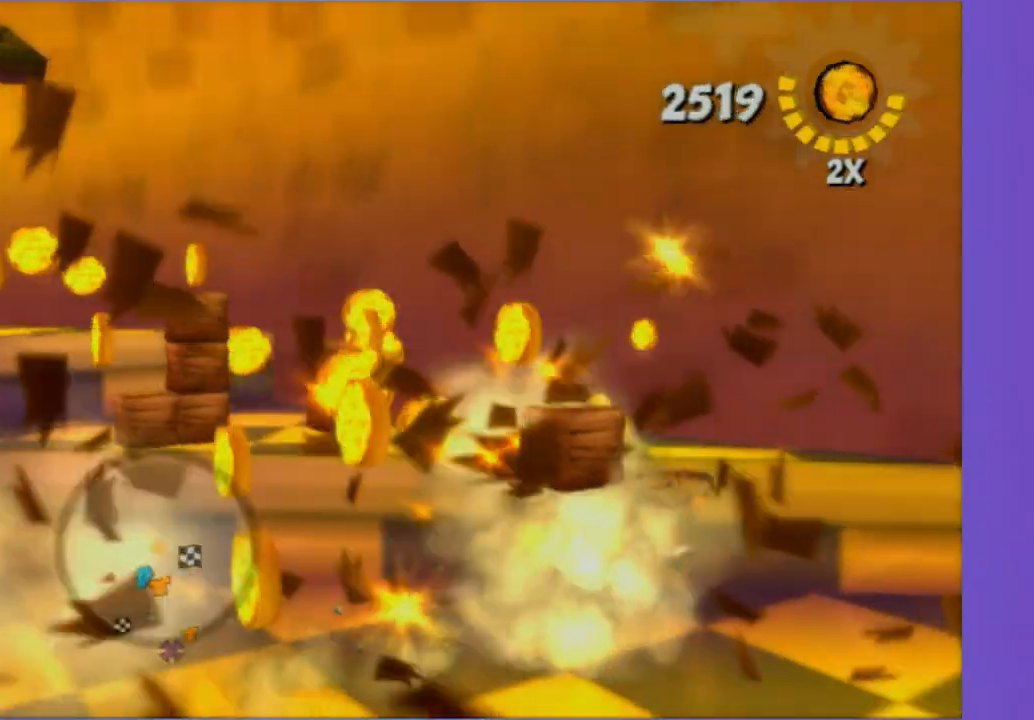
{"dt_ms": 500, "buttons": ["X"], "left_stick": "up-left", "right_stick": "right", "button_events": [[100, "A", "down"], [217, "A", "up"], [417, "X", "down"]]}
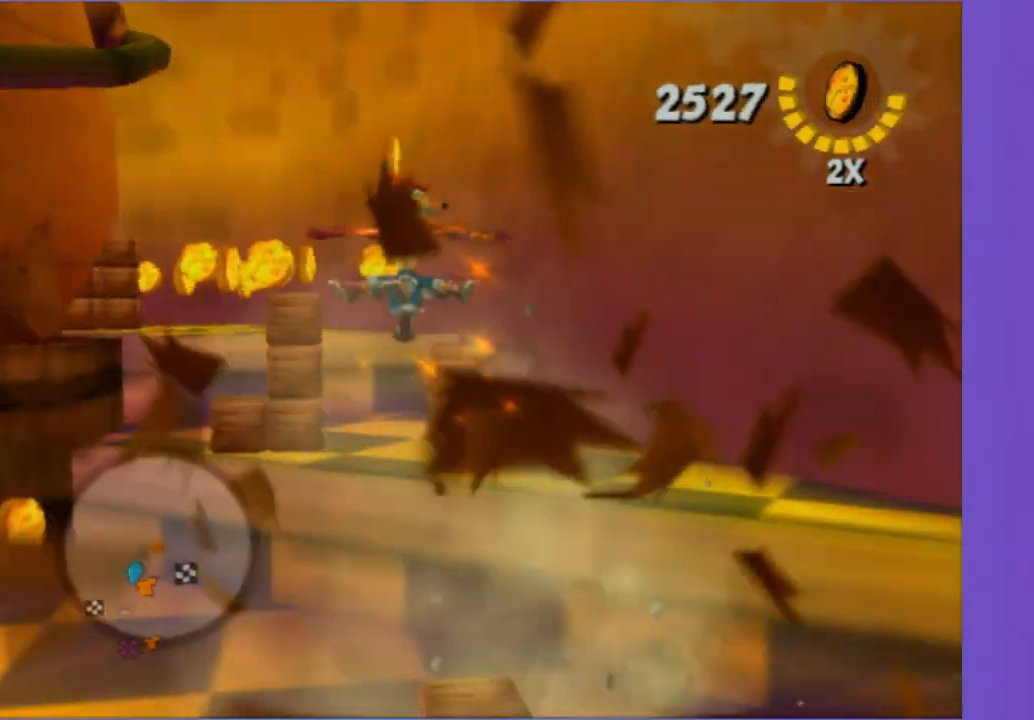
{"dt_ms": 500, "buttons": [], "left_stick": "down", "right_stick": "center", "button_events": [[50, "X", "up"], [133, "X", "down"], [233, "X", "up"], [333, "X", "down"], [450, "X", "up"]]}
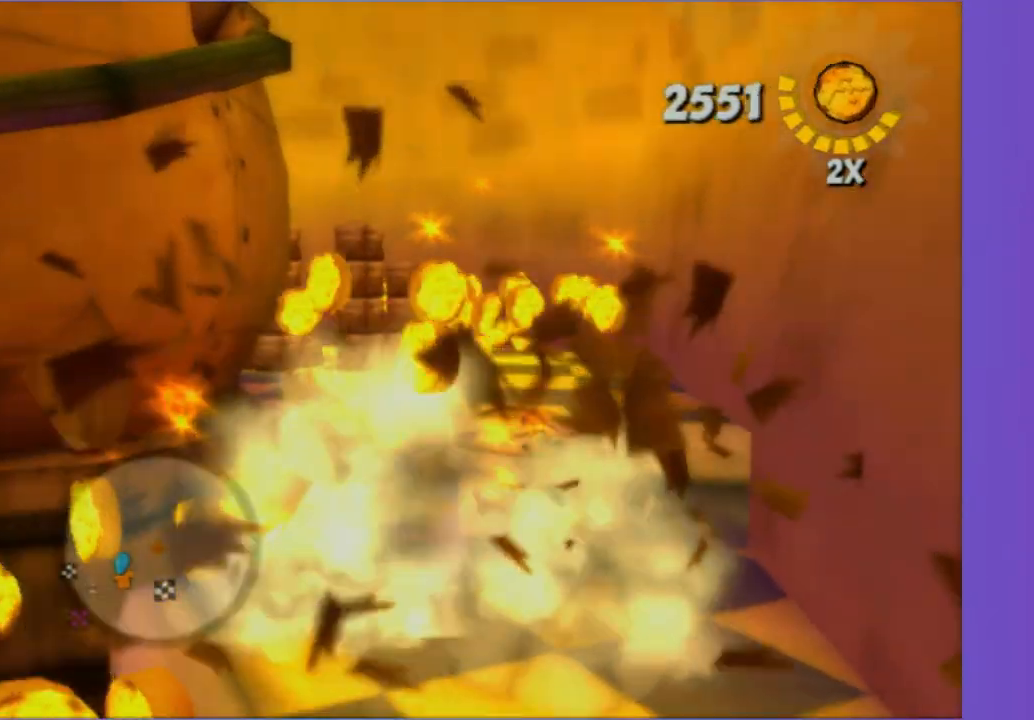
{"dt_ms": 500, "buttons": ["X"], "left_stick": "down-left", "right_stick": "center", "button_events": [[17, "X", "down"], [150, "X", "up"], [233, "X", "down"], [350, "X", "up"], [500, "X", "down"]]}